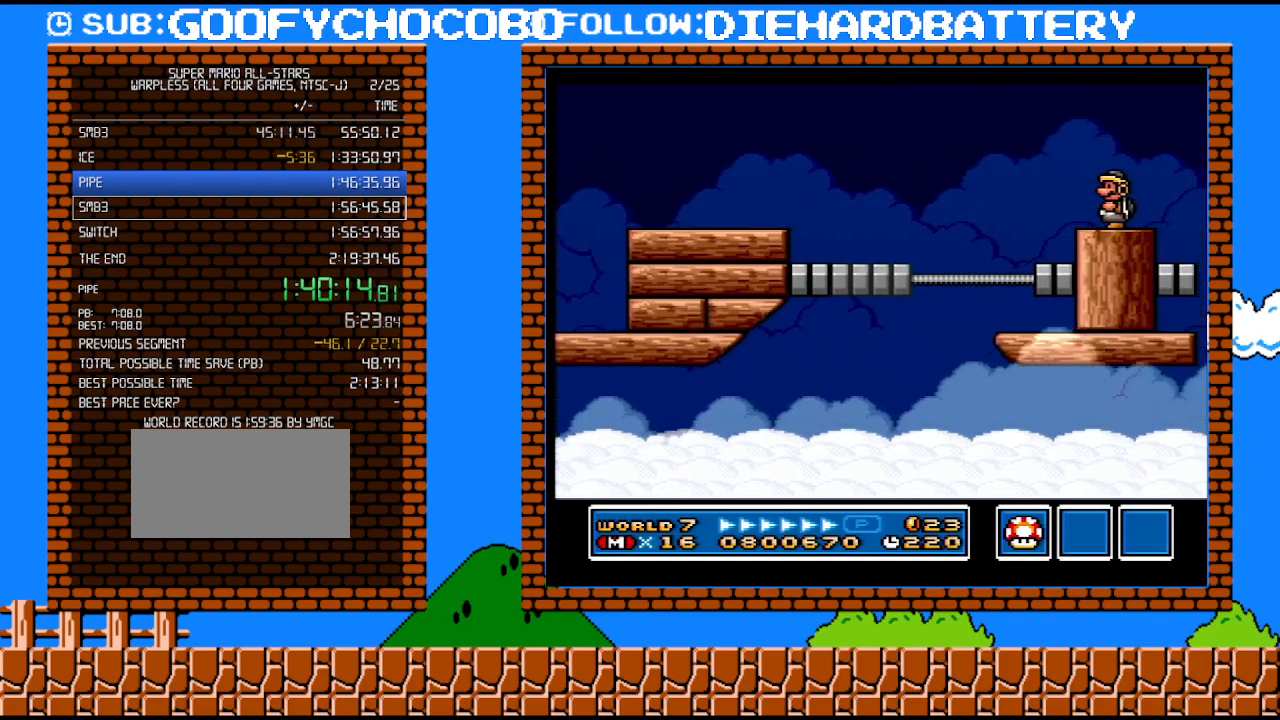
Gameplay with a controller (Nintendo layout); each line is a JSON object with the inputs held at the frame after it. "events" lists button and stick changes between this image and that frame as [ms after this image, input, new state], when the widget could be followed in between. Not read: L3 R3.
{"buttons": [], "events": []}
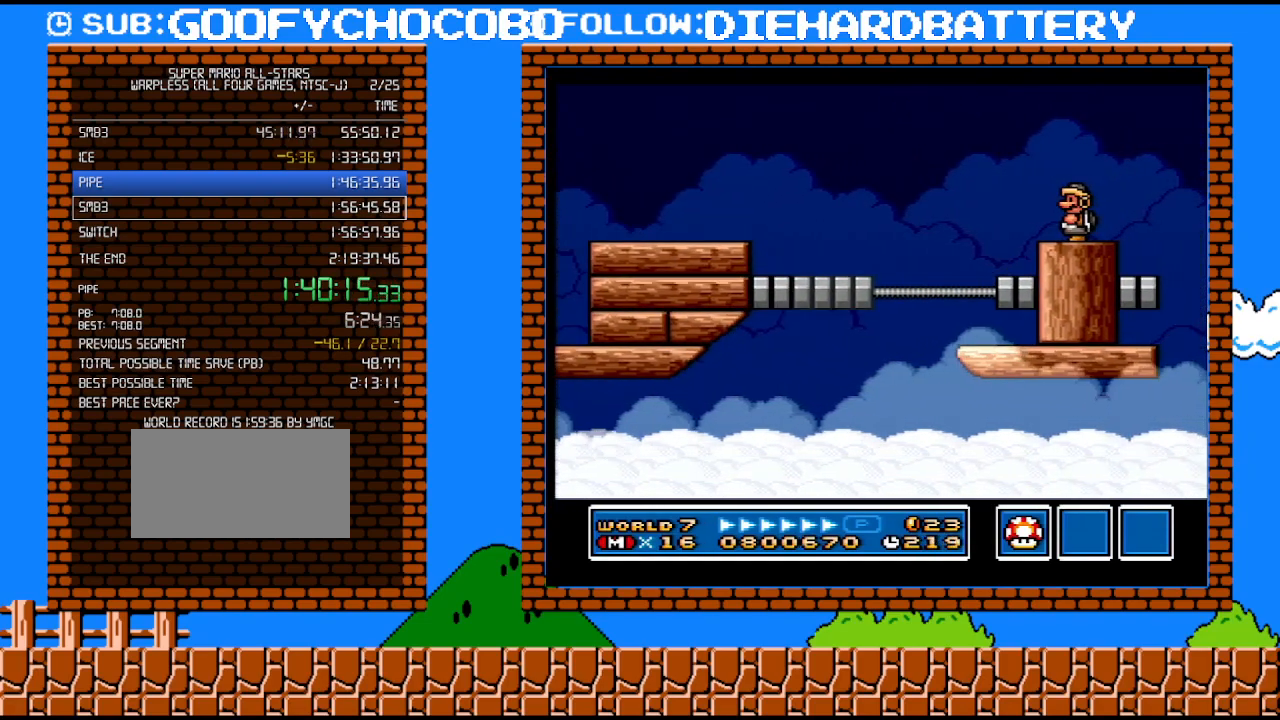
{"buttons": [], "events": []}
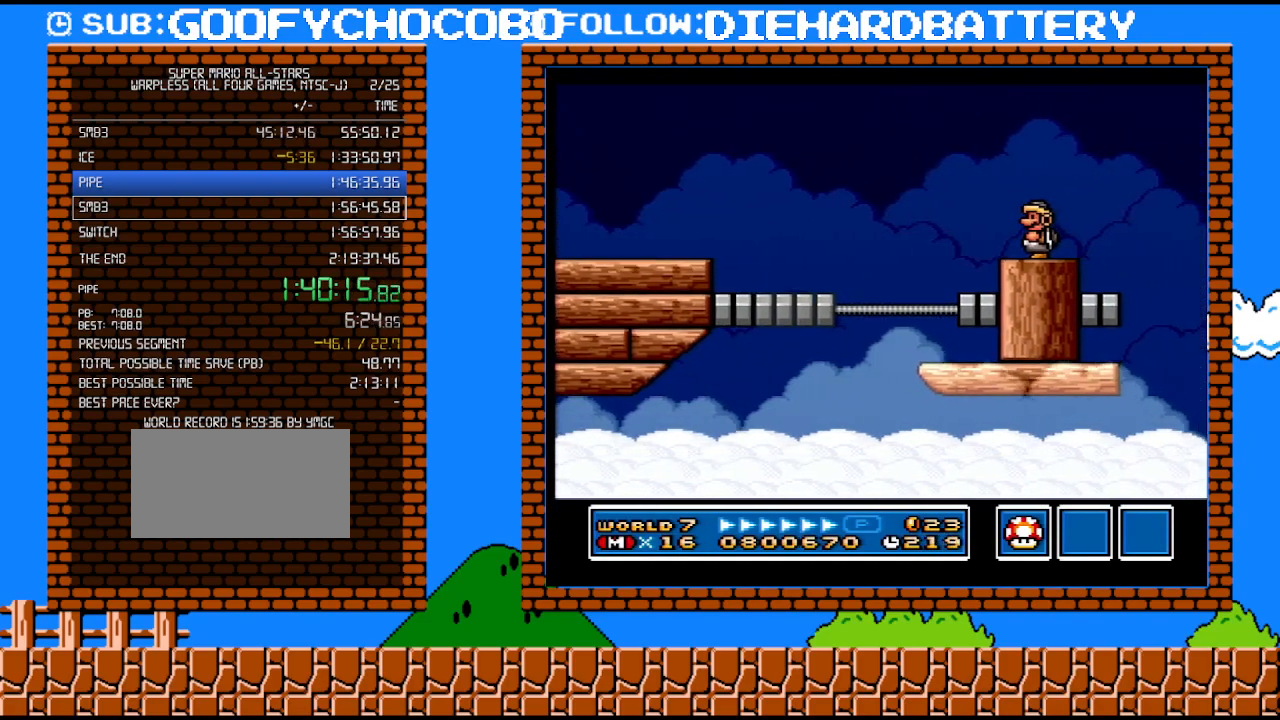
{"buttons": [], "events": []}
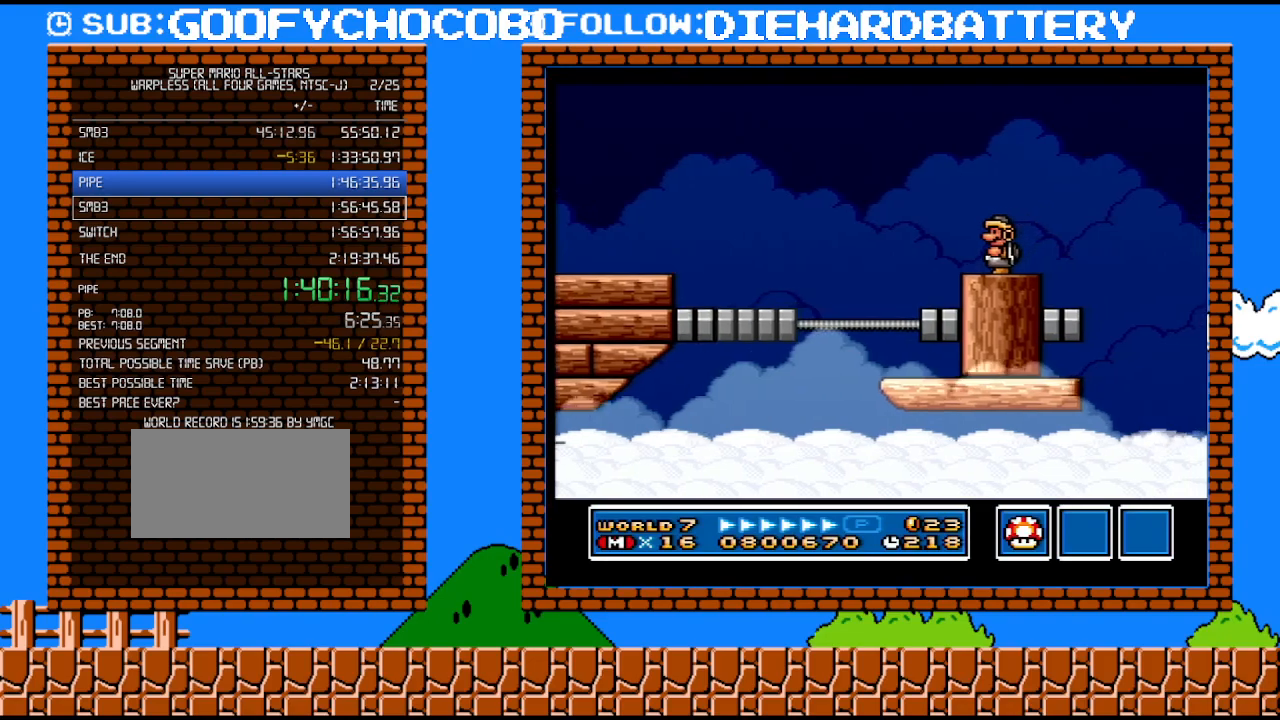
{"buttons": [], "events": []}
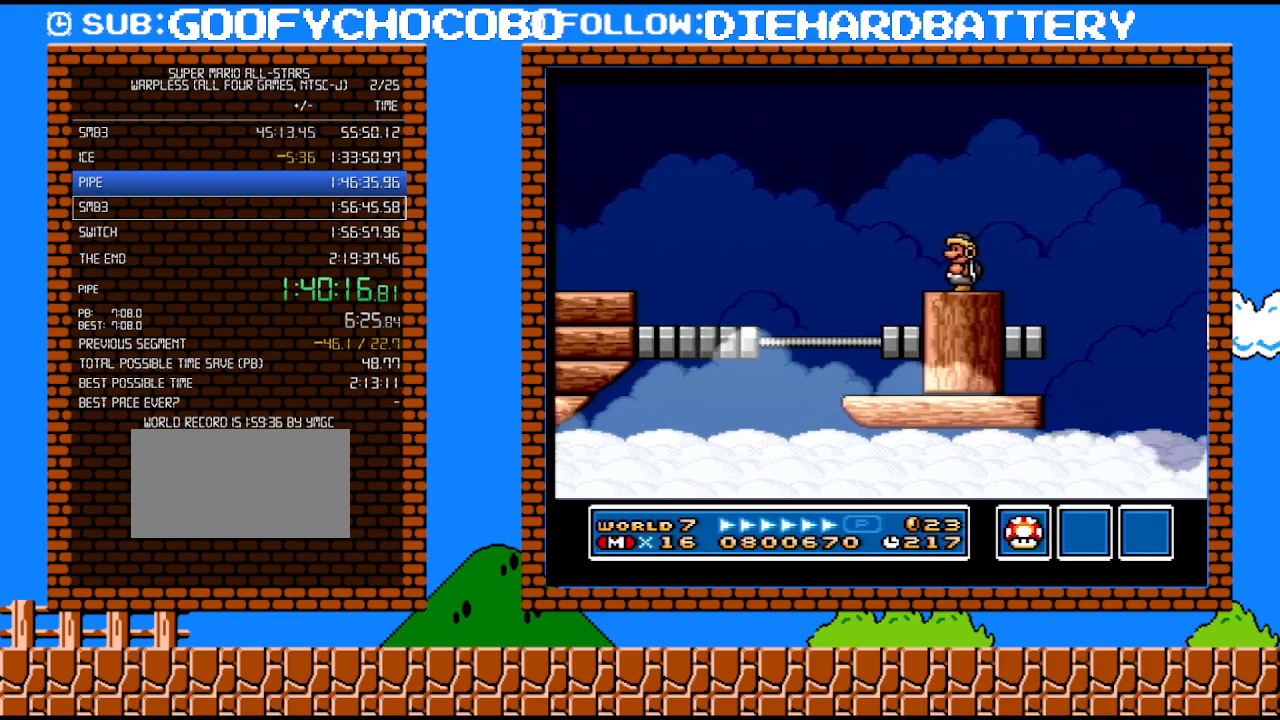
{"buttons": [], "events": []}
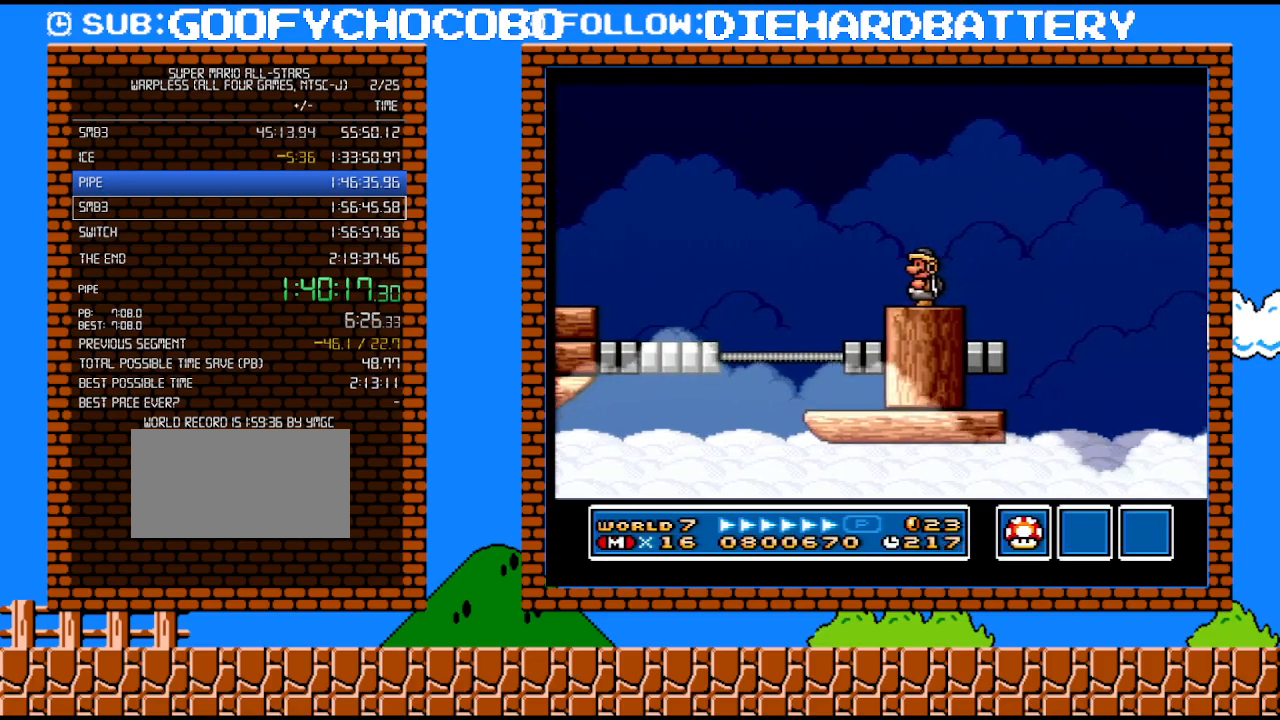
{"buttons": [], "events": []}
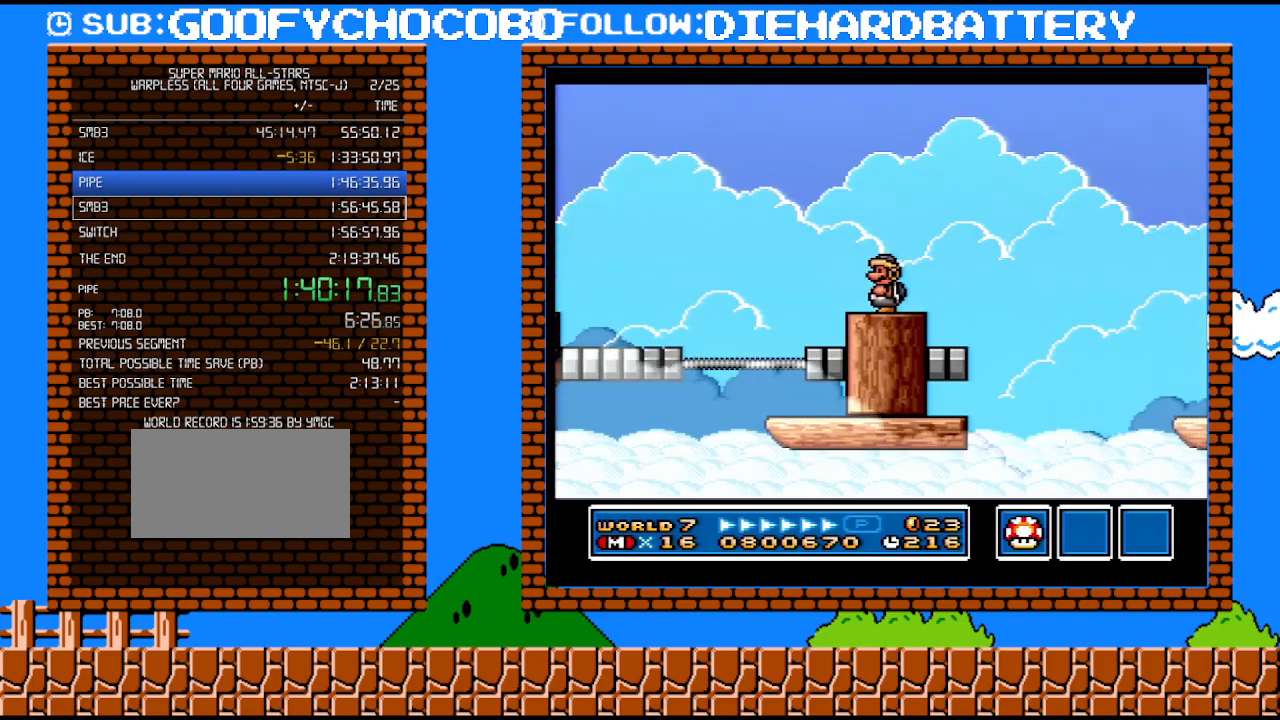
{"buttons": [], "events": []}
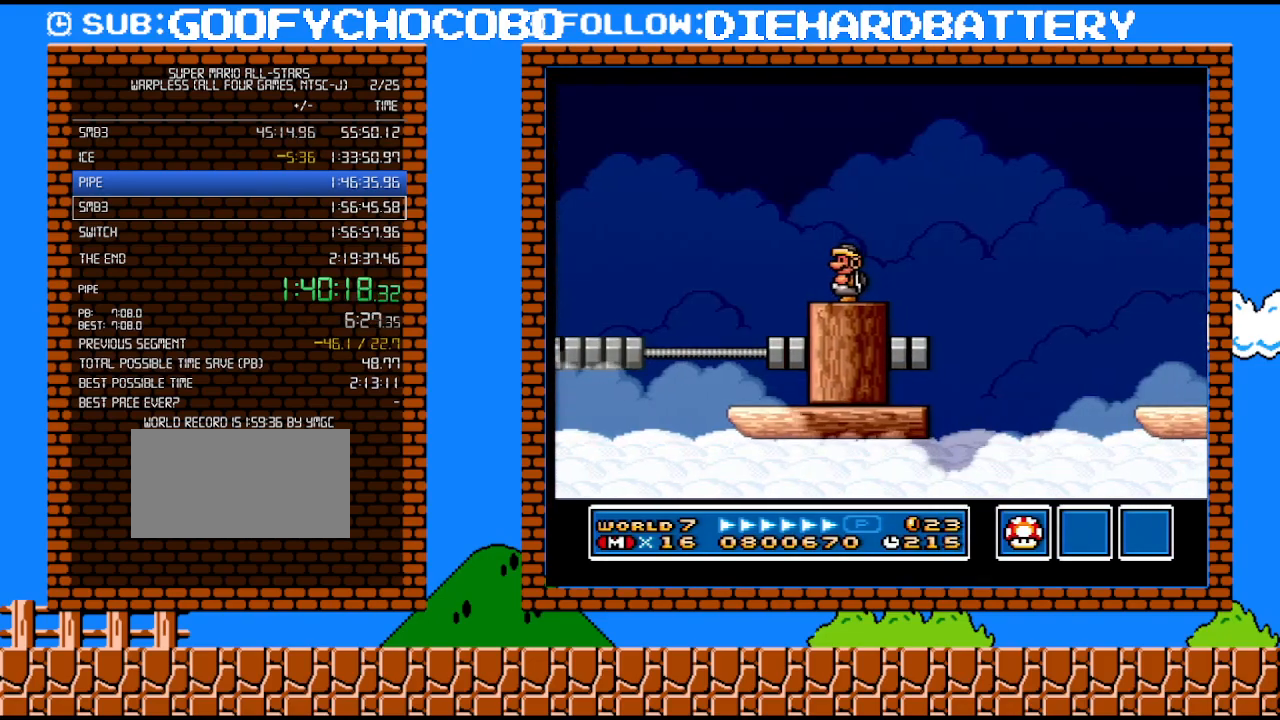
{"buttons": ["Y"], "events": [[500, "Y", "down"]]}
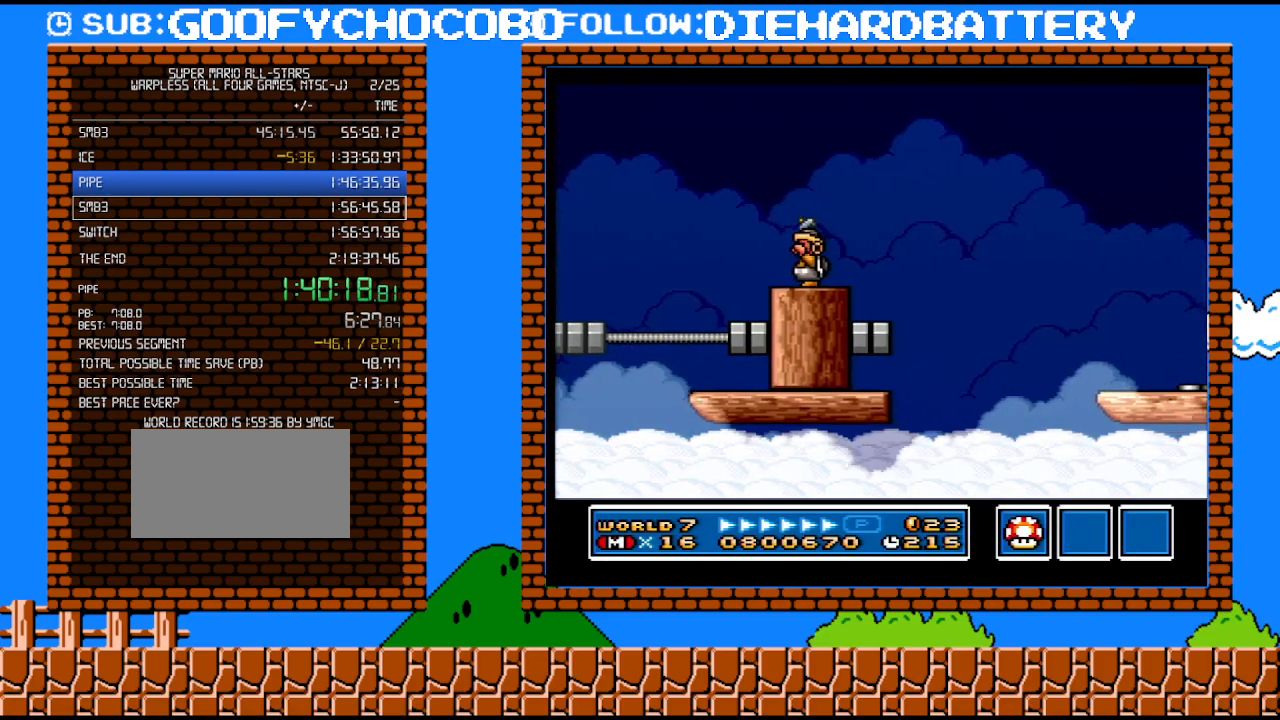
{"buttons": ["B", "Y", "DPAD_RIGHT"], "events": [[117, "DPAD_RIGHT", "down"], [367, "B", "down"]]}
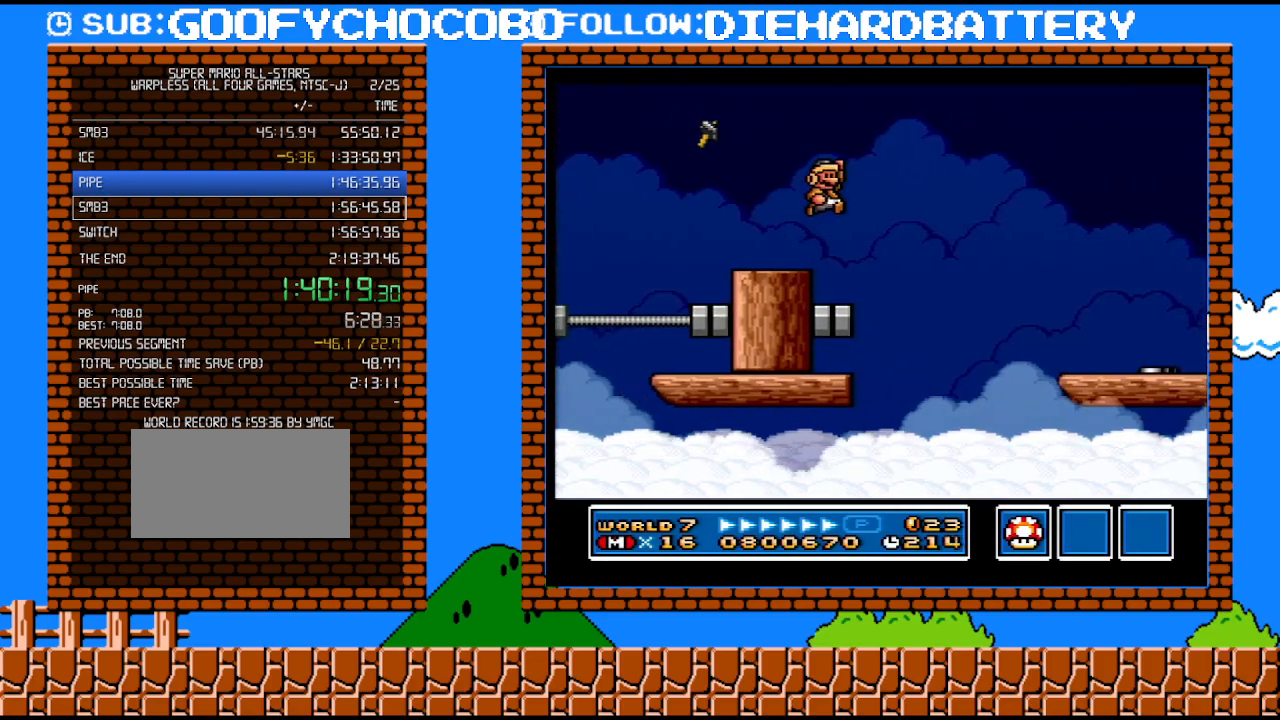
{"buttons": ["Y", "DPAD_RIGHT"], "events": [[367, "B", "up"]]}
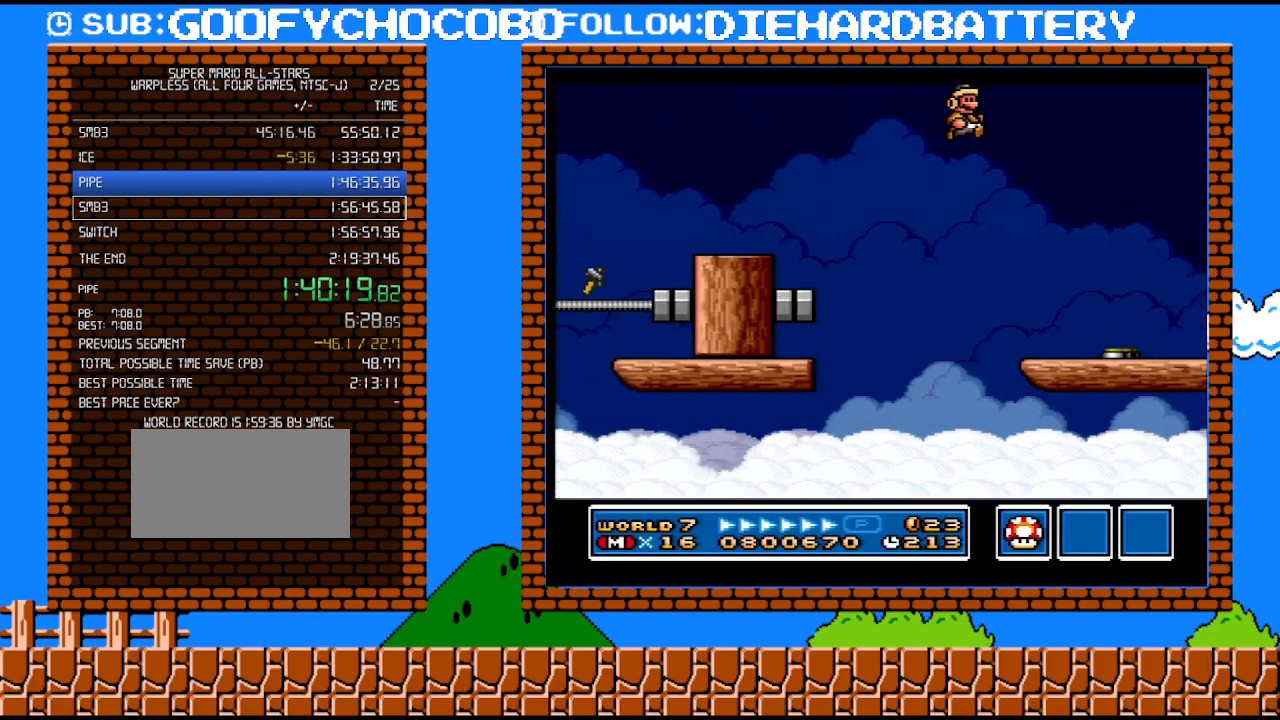
{"buttons": ["Y", "DPAD_LEFT"], "events": [[183, "DPAD_LEFT", "down"], [183, "DPAD_RIGHT", "up"]]}
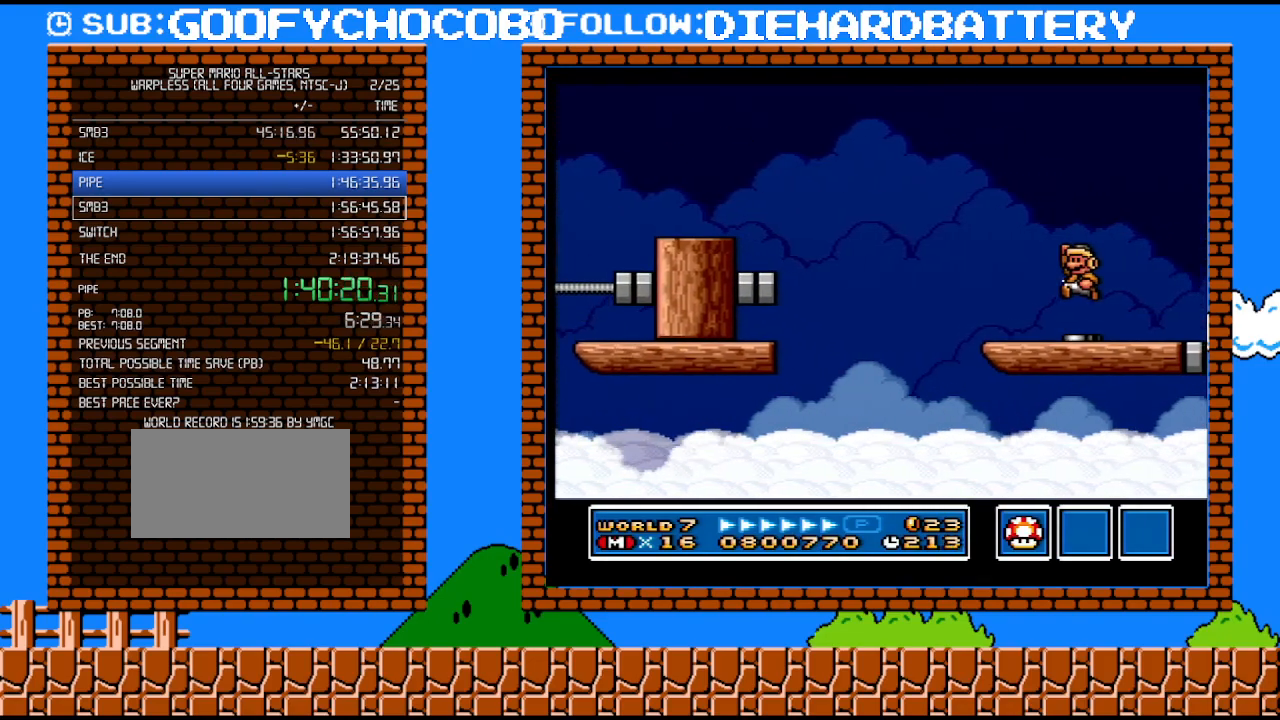
{"buttons": ["Y"], "events": [[67, "DPAD_LEFT", "up"], [367, "DPAD_RIGHT", "down"], [467, "DPAD_RIGHT", "up"]]}
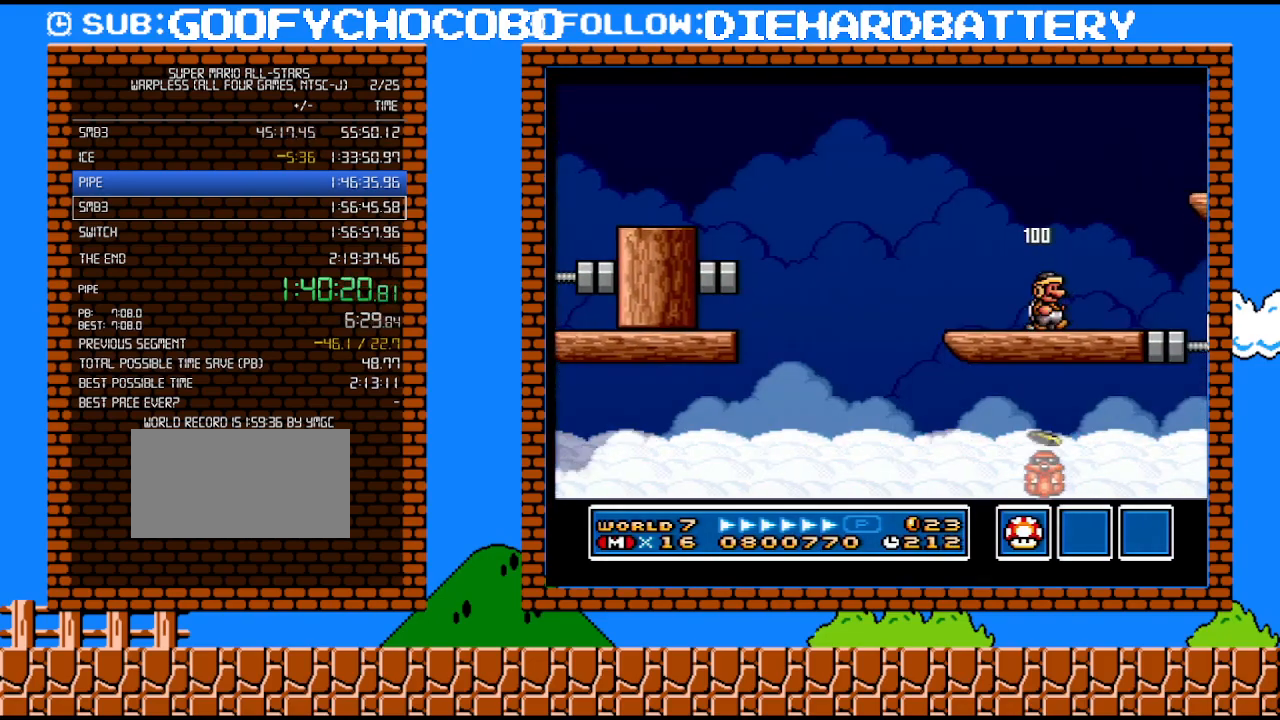
{"buttons": ["Y"], "events": [[333, "DPAD_LEFT", "down"], [433, "DPAD_LEFT", "up"]]}
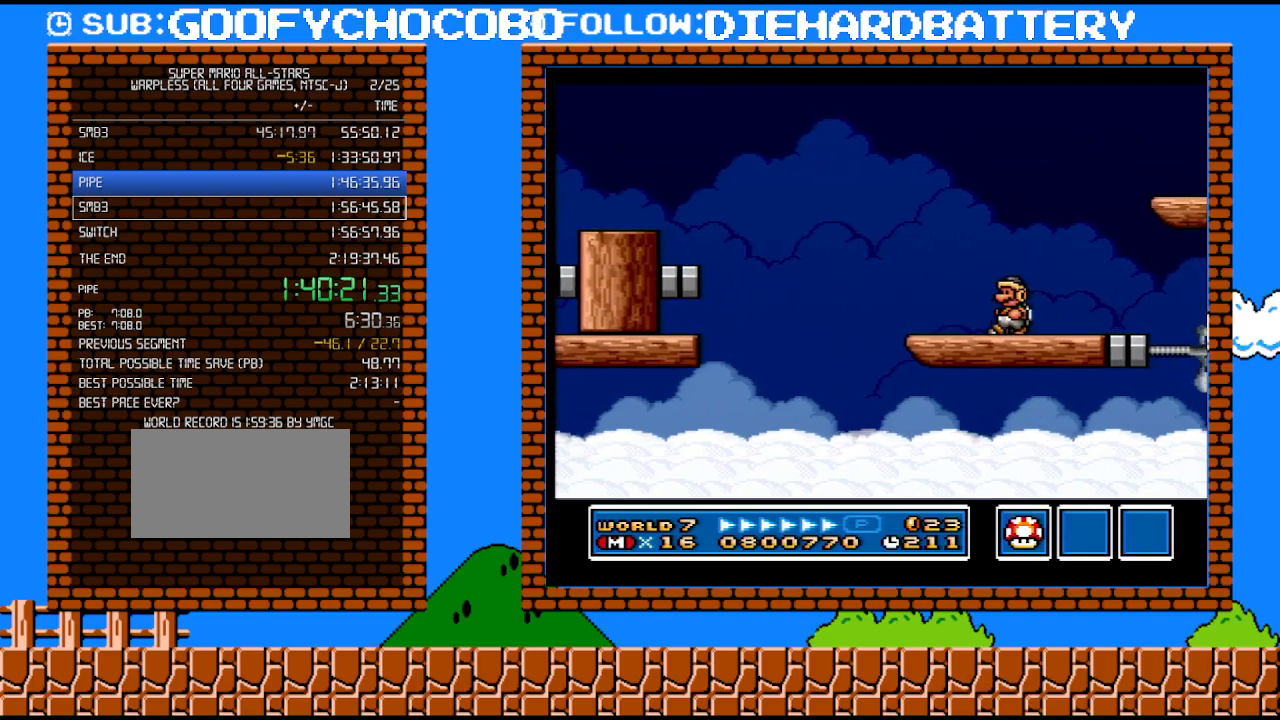
{"buttons": ["Y"], "events": []}
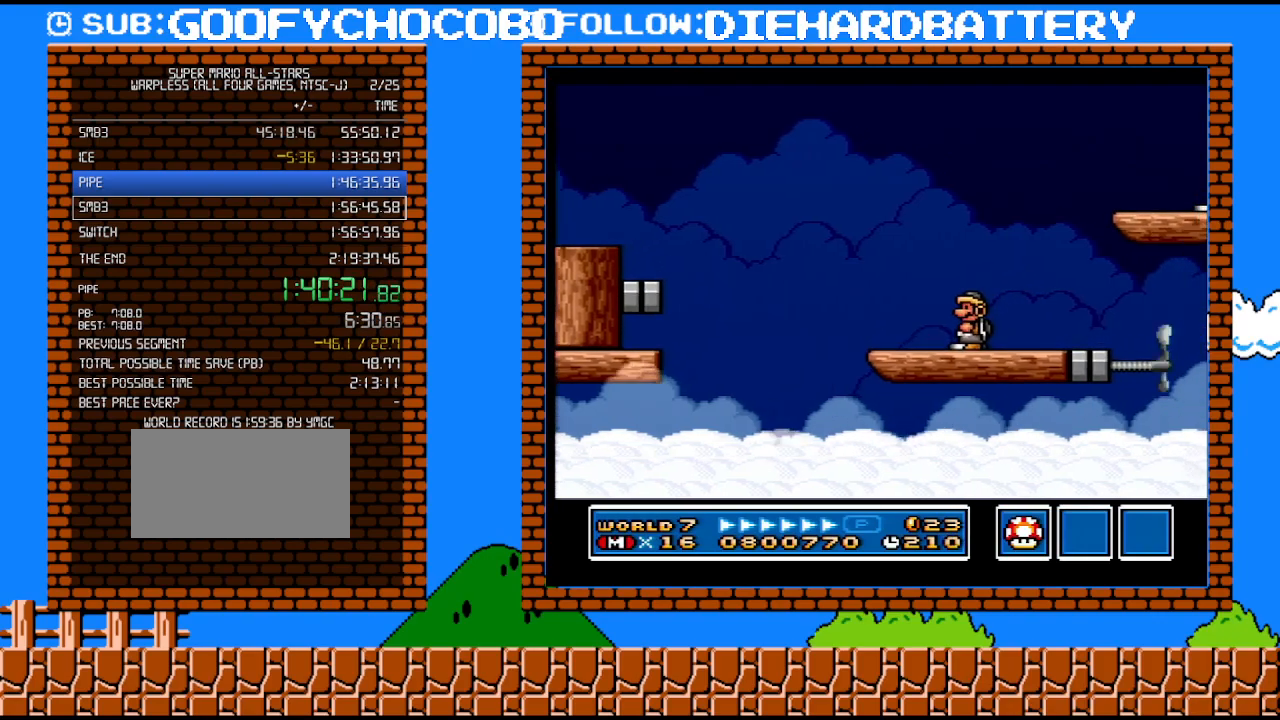
{"buttons": ["Y"], "events": [[117, "B", "down"], [367, "B", "up"]]}
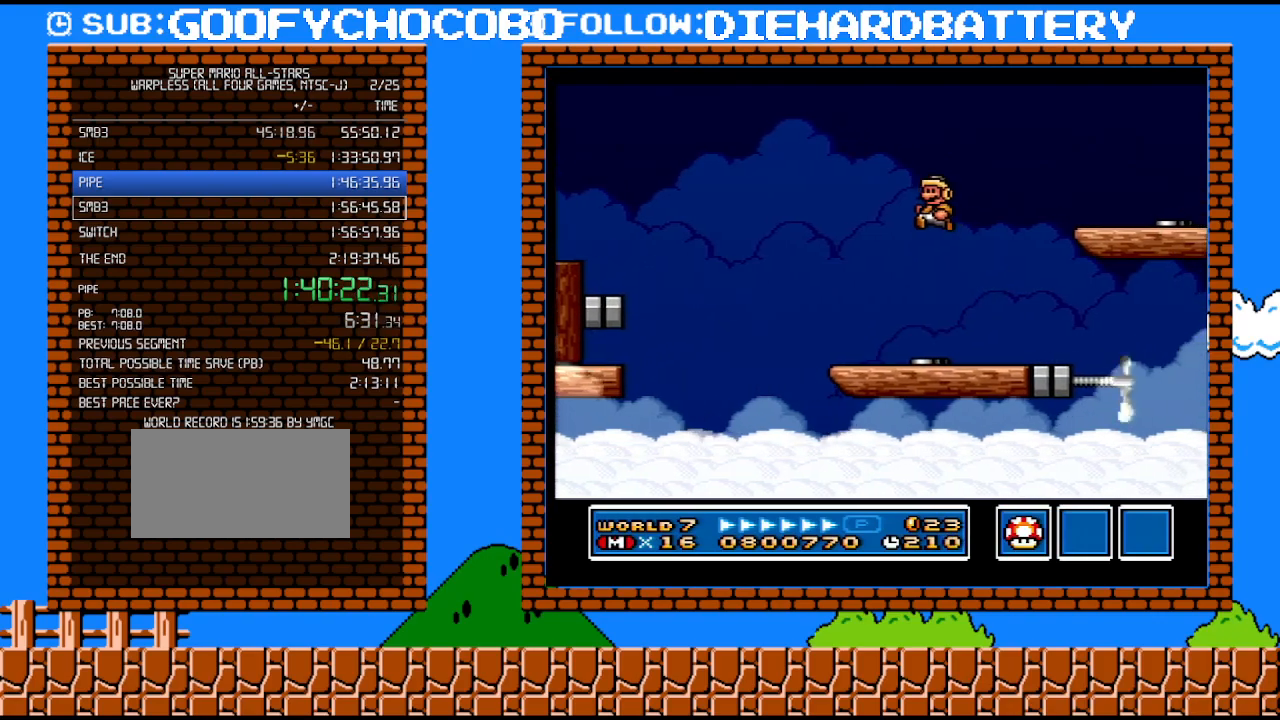
{"buttons": ["B", "Y"], "events": [[467, "B", "down"]]}
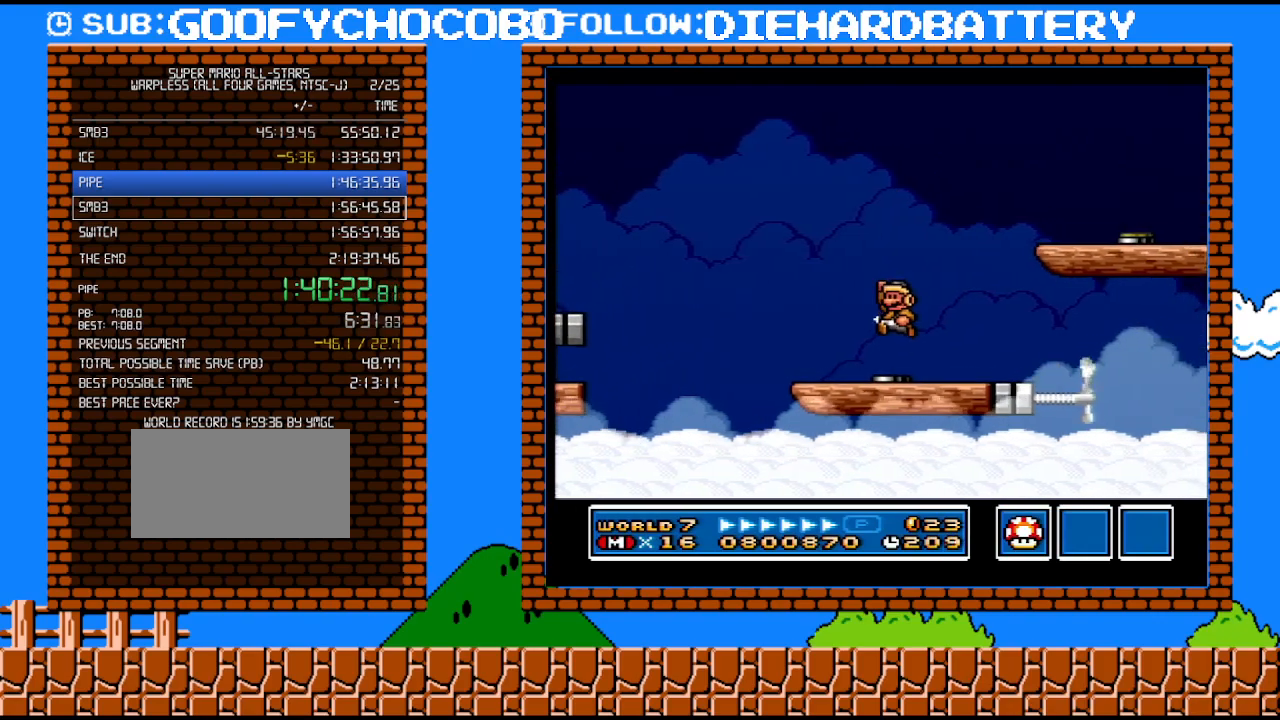
{"buttons": ["Y"], "events": [[83, "B", "up"]]}
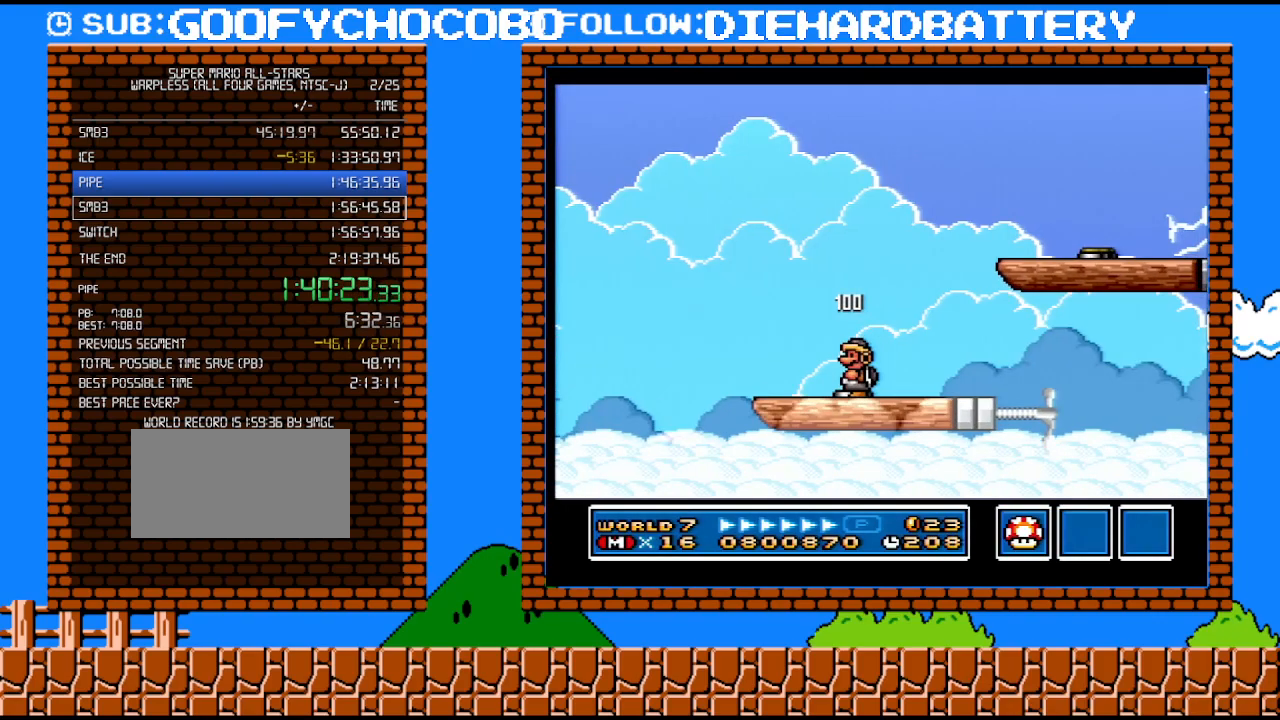
{"buttons": ["Y"], "events": [[67, "DPAD_RIGHT", "down"], [83, "Y", "up"], [317, "Y", "down"], [367, "DPAD_RIGHT", "up"], [367, "Y", "up"], [433, "Y", "down"]]}
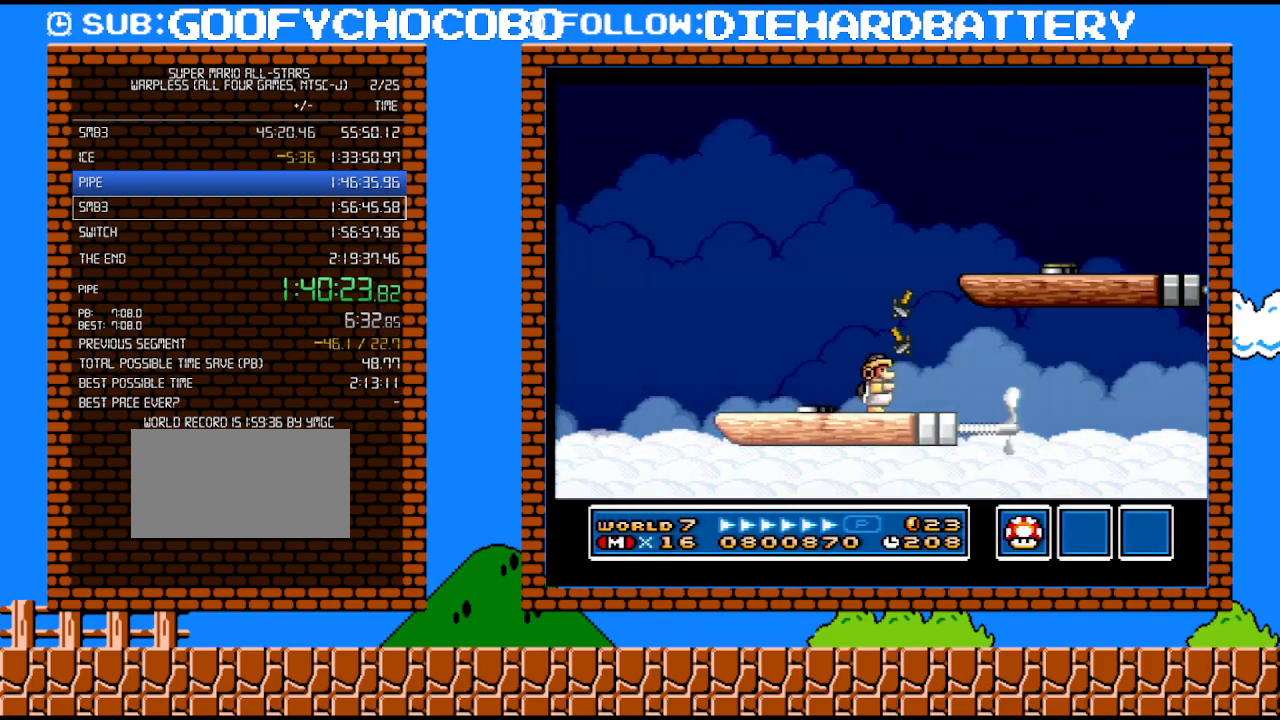
{"buttons": ["Y"], "events": []}
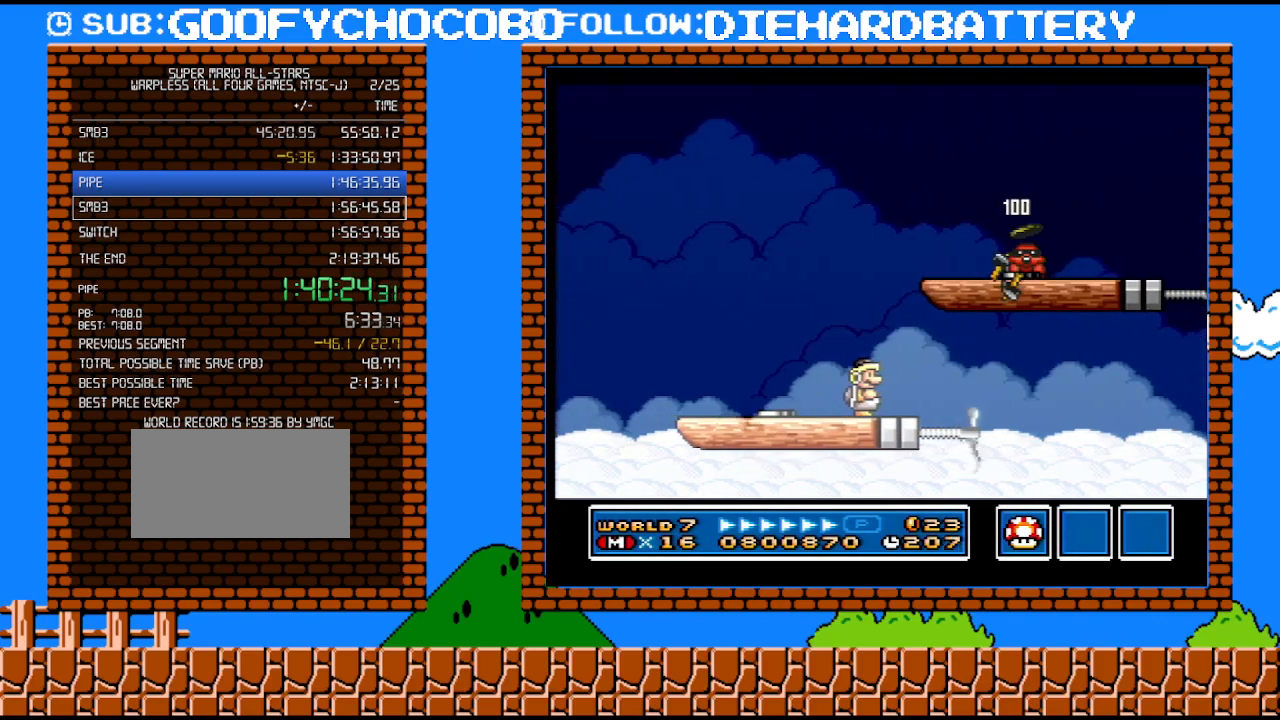
{"buttons": ["Y", "DPAD_LEFT"], "events": [[283, "DPAD_LEFT", "down"]]}
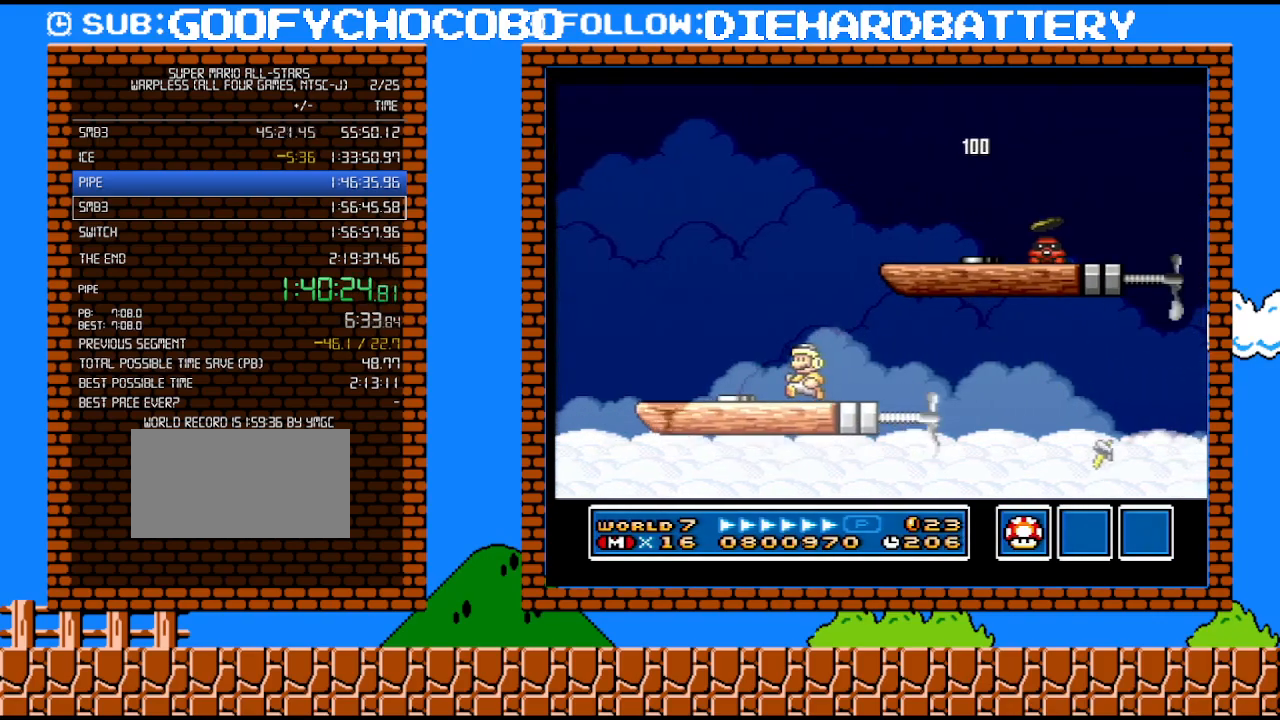
{"buttons": ["B", "Y", "DPAD_RIGHT"], "events": [[33, "DPAD_LEFT", "up"], [83, "DPAD_RIGHT", "down"], [317, "B", "down"]]}
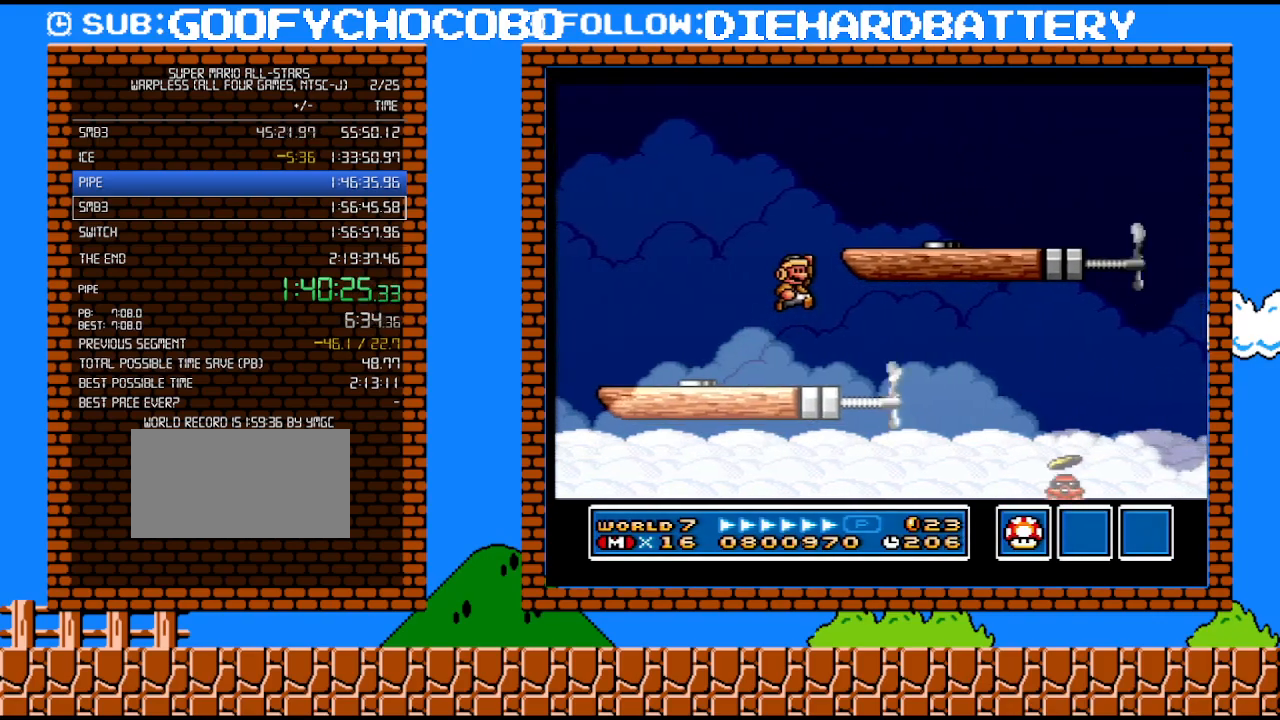
{"buttons": ["Y", "DPAD_LEFT"], "events": [[433, "DPAD_LEFT", "down"], [433, "DPAD_RIGHT", "up"], [467, "B", "up"]]}
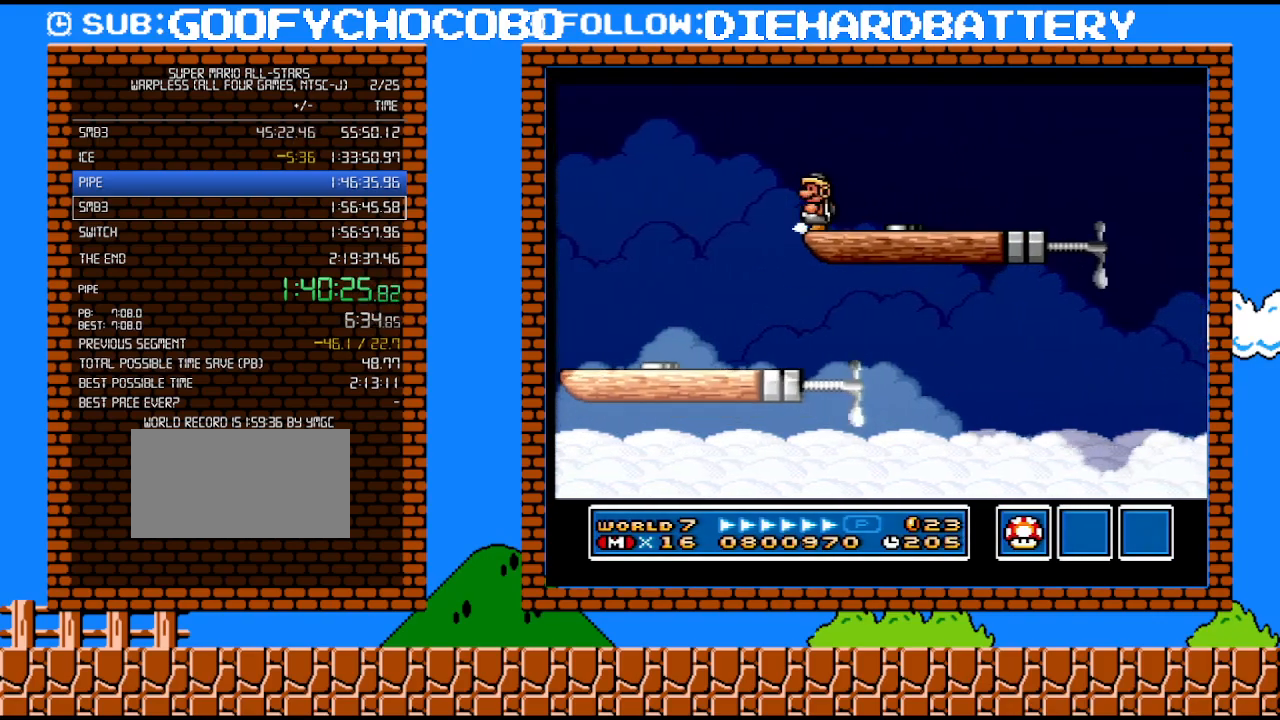
{"buttons": ["Y"], "events": [[67, "DPAD_LEFT", "up"], [317, "DPAD_RIGHT", "down"], [467, "DPAD_RIGHT", "up"]]}
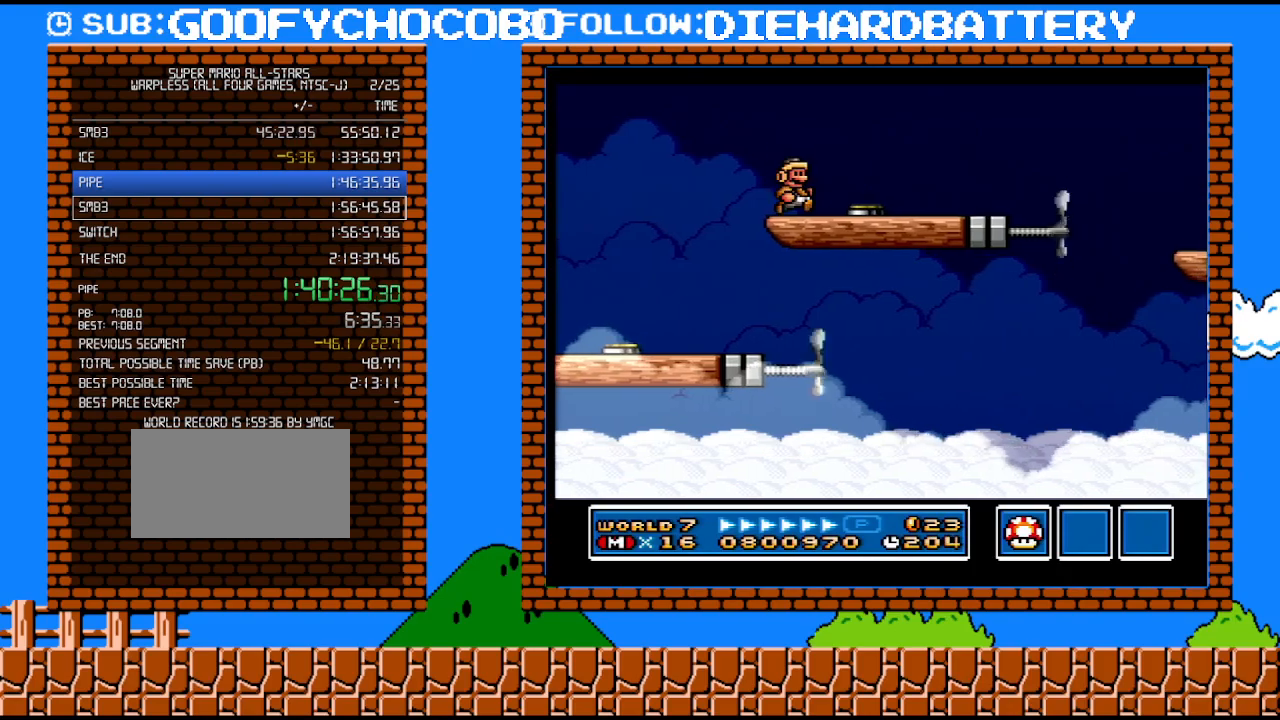
{"buttons": ["Y", "DPAD_LEFT"], "events": [[67, "B", "down"], [117, "DPAD_RIGHT", "down"], [150, "B", "up"], [367, "DPAD_RIGHT", "up"], [467, "DPAD_LEFT", "down"]]}
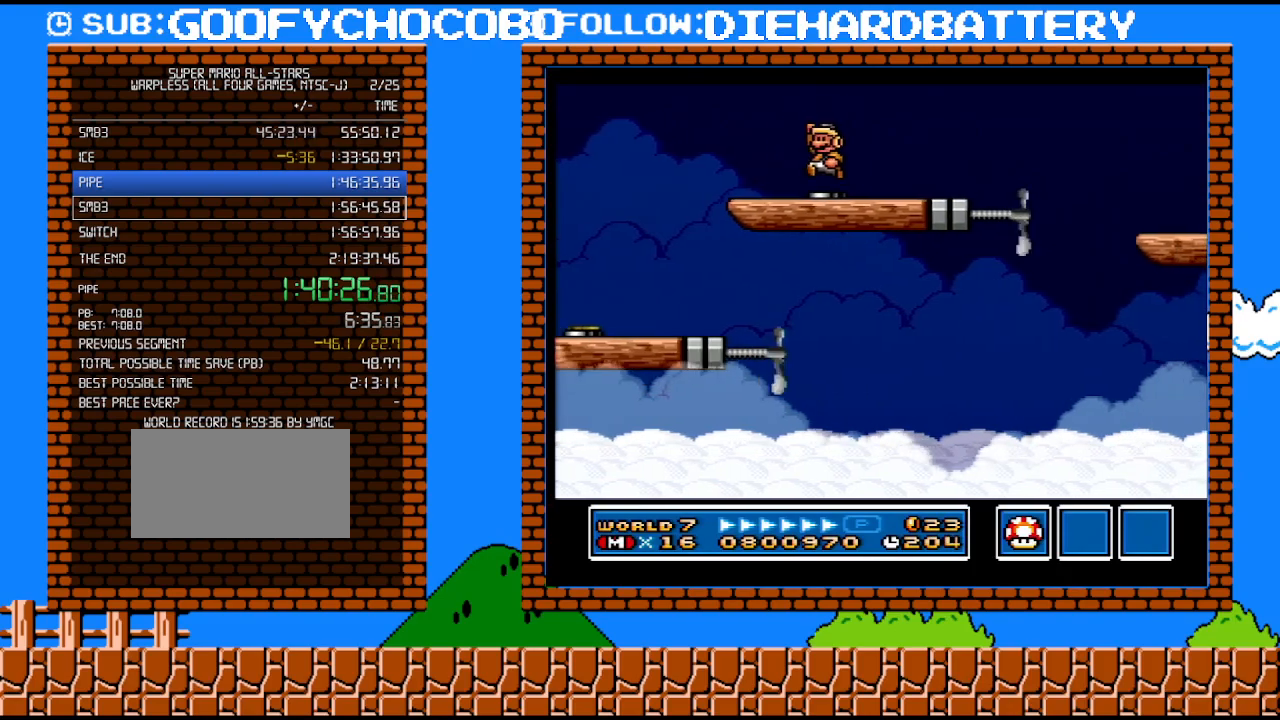
{"buttons": ["Y", "DPAD_RIGHT"], "events": [[117, "DPAD_LEFT", "up"], [283, "DPAD_RIGHT", "down"]]}
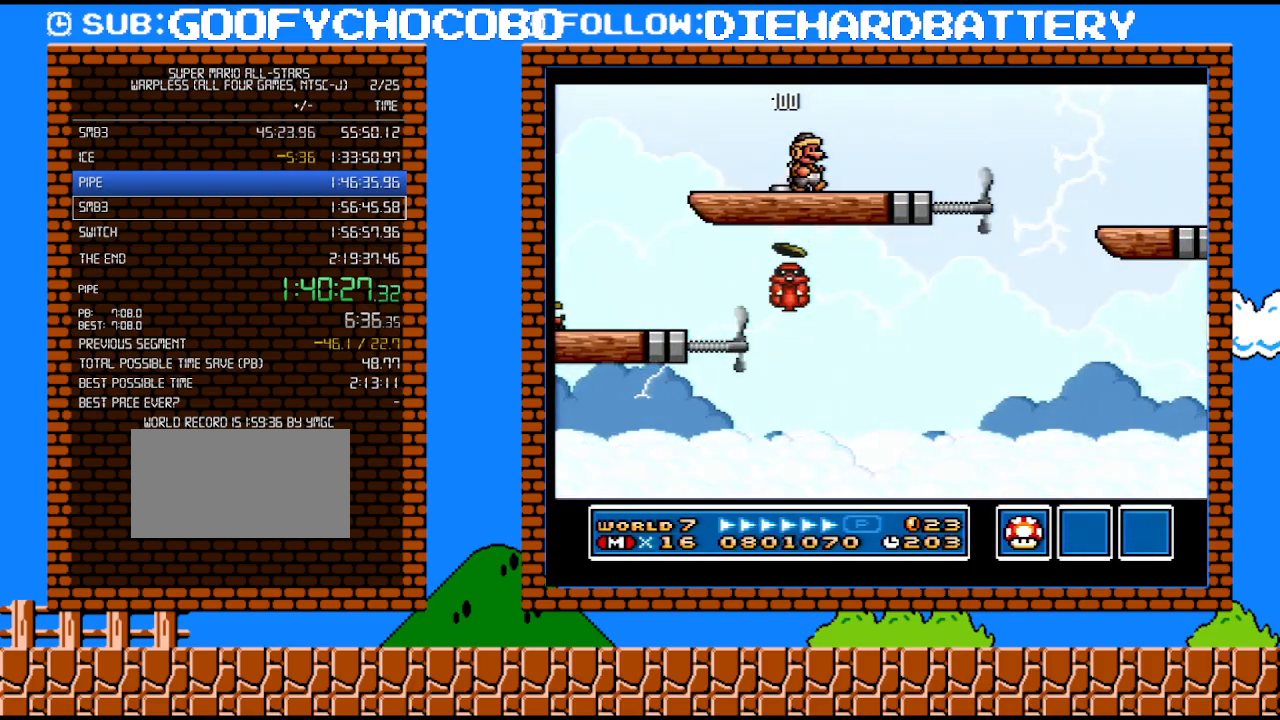
{"buttons": ["Y", "DPAD_RIGHT"], "events": [[283, "B", "down"], [500, "B", "up"]]}
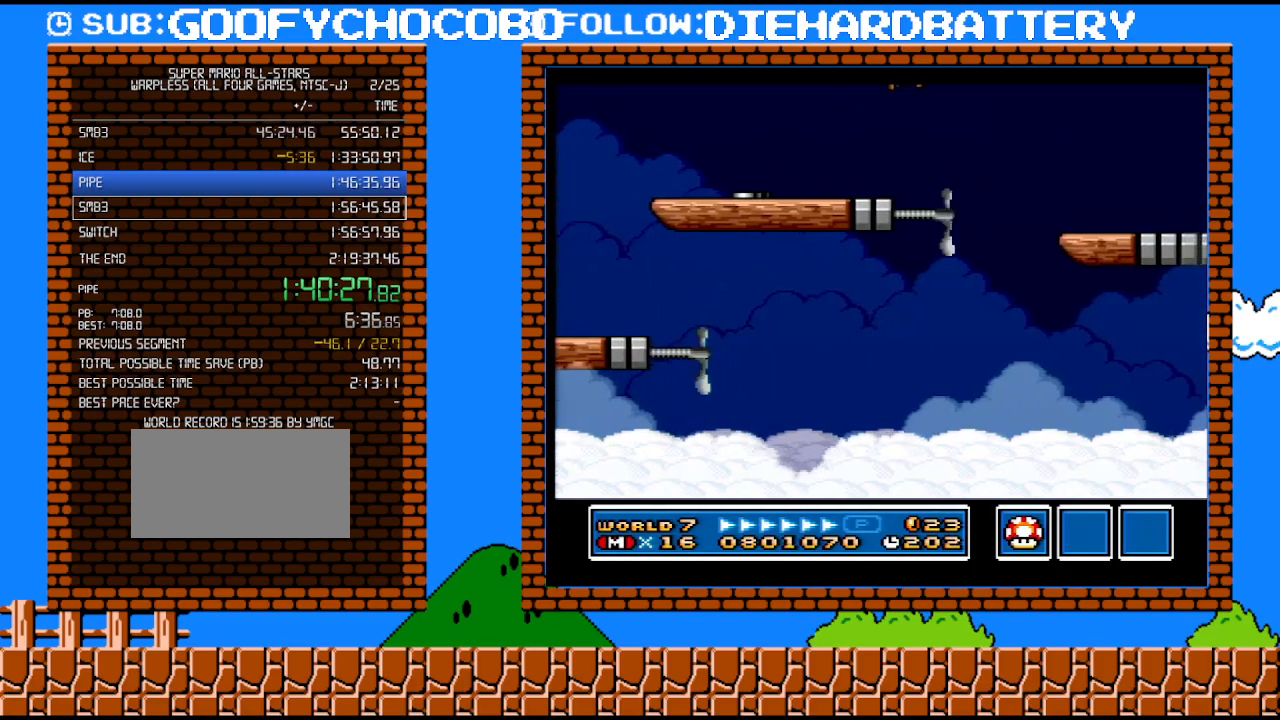
{"buttons": ["Y", "DPAD_LEFT"], "events": [[283, "DPAD_RIGHT", "up"], [300, "DPAD_LEFT", "down"]]}
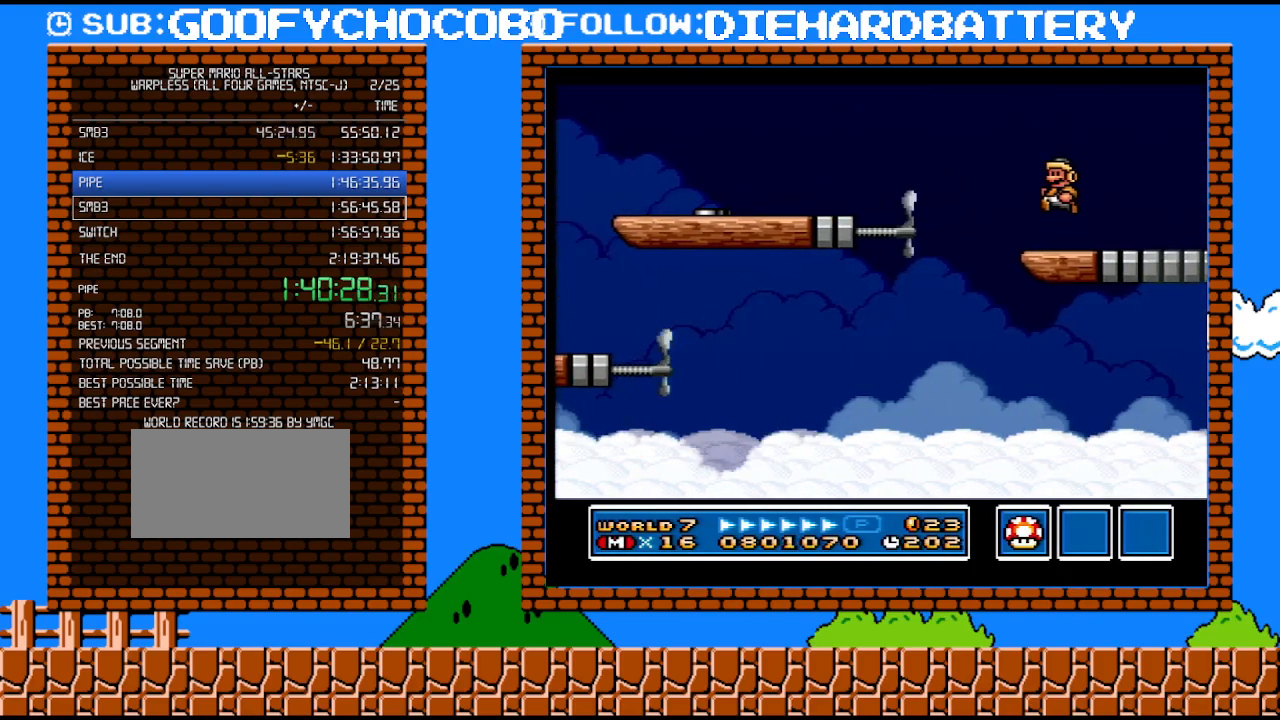
{"buttons": ["Y"], "events": [[150, "DPAD_LEFT", "up"]]}
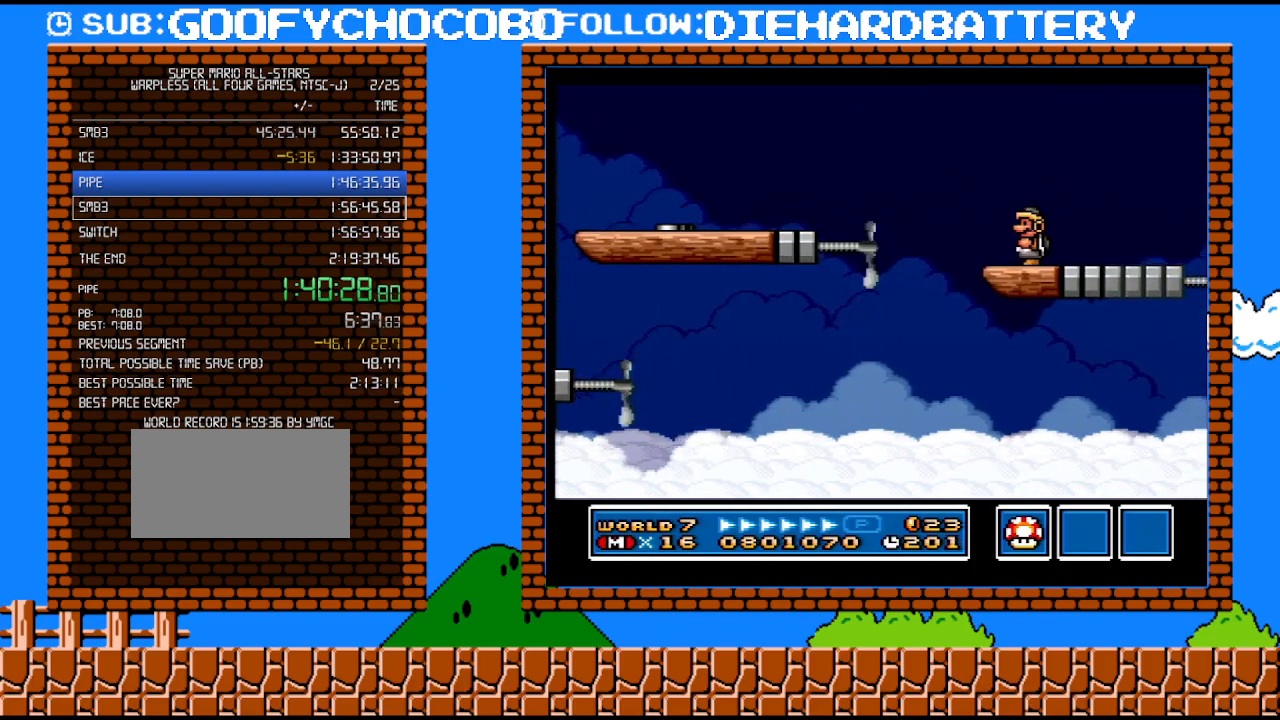
{"buttons": ["Y"], "events": []}